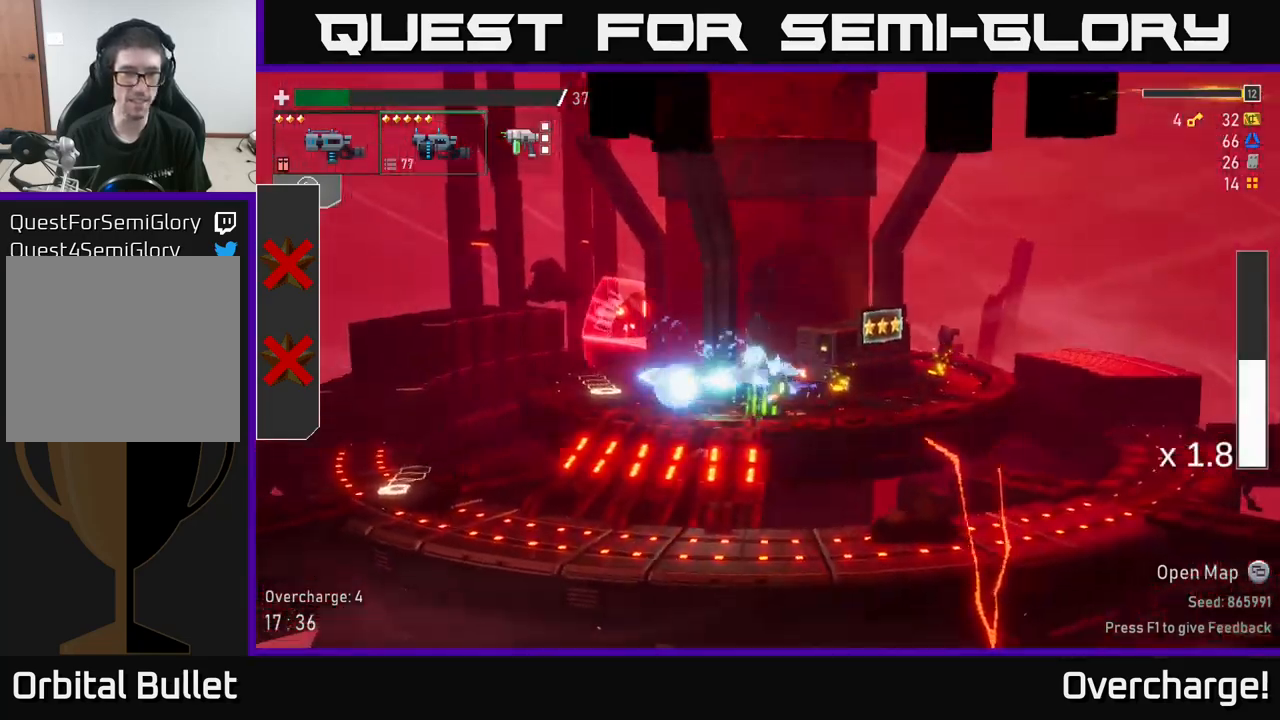
Gameplay with a controller (Xbox layout); each line is a JSON object with the inputs held at the frame after it (dt_ms = milliseconds from this image to that frame). "events" lists button and stick changes between this image and that frame as [ms after this image, input, new state], when the widget could be followed in between. Not read: right_stick.
{"dt_ms": 500, "buttons": ["R2"], "left_stick": "left", "events": [[84, "X", "down"], [184, "R2", "down"], [200, "left_stick", "left"], [217, "X", "up"]]}
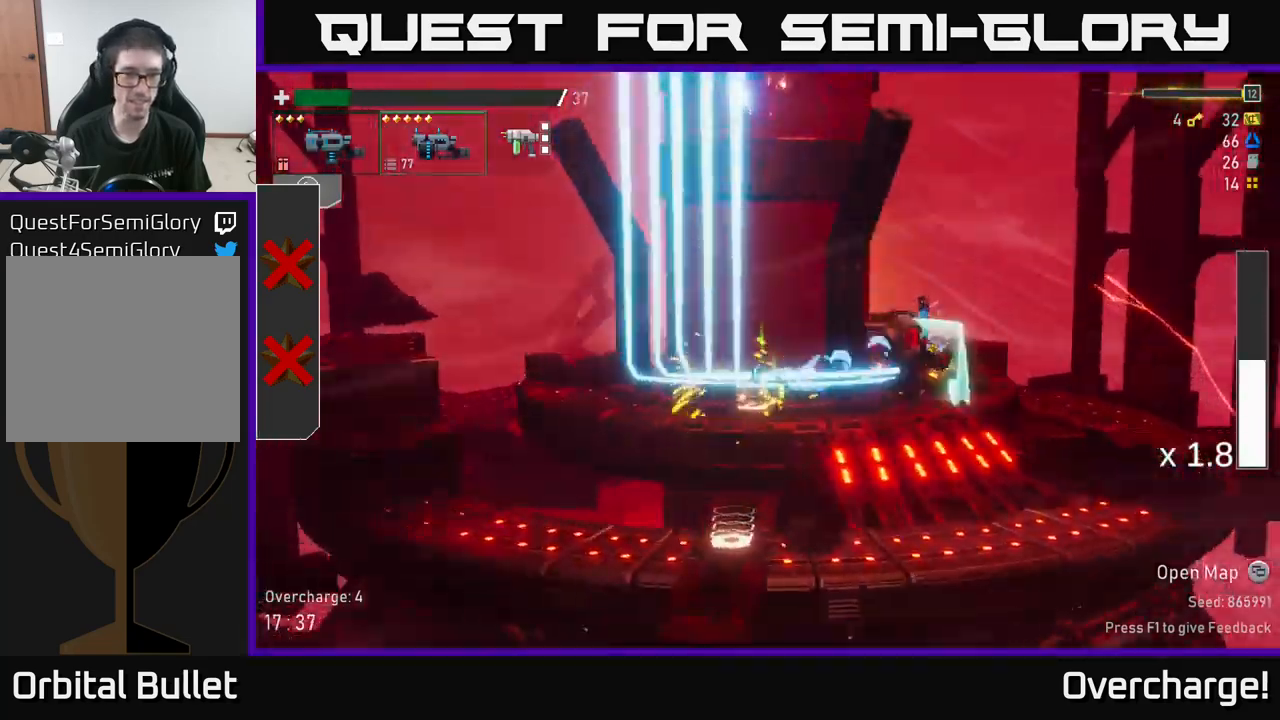
{"dt_ms": 500, "buttons": [], "left_stick": "down", "events": [[150, "left_stick", "center"], [334, "left_stick", "down"], [350, "R2", "up"]]}
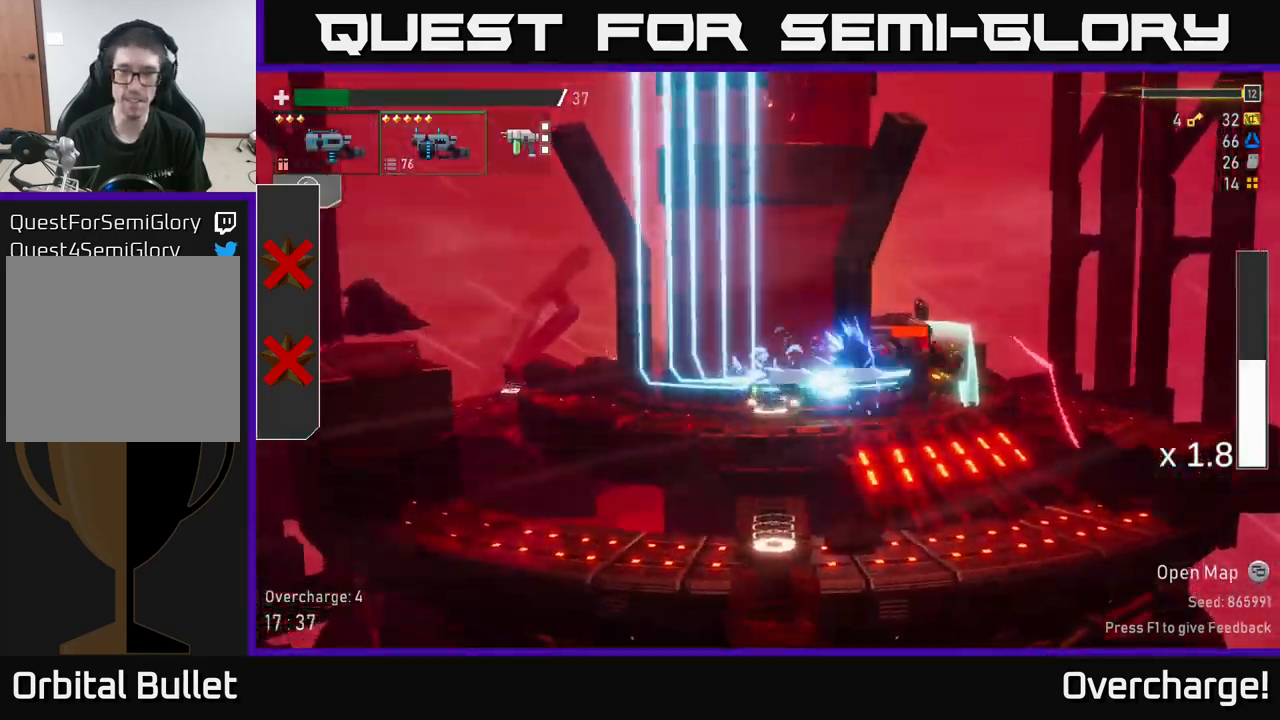
{"dt_ms": 500, "buttons": ["R2"], "left_stick": "center", "events": [[217, "left_stick", "center"], [284, "R2", "down"]]}
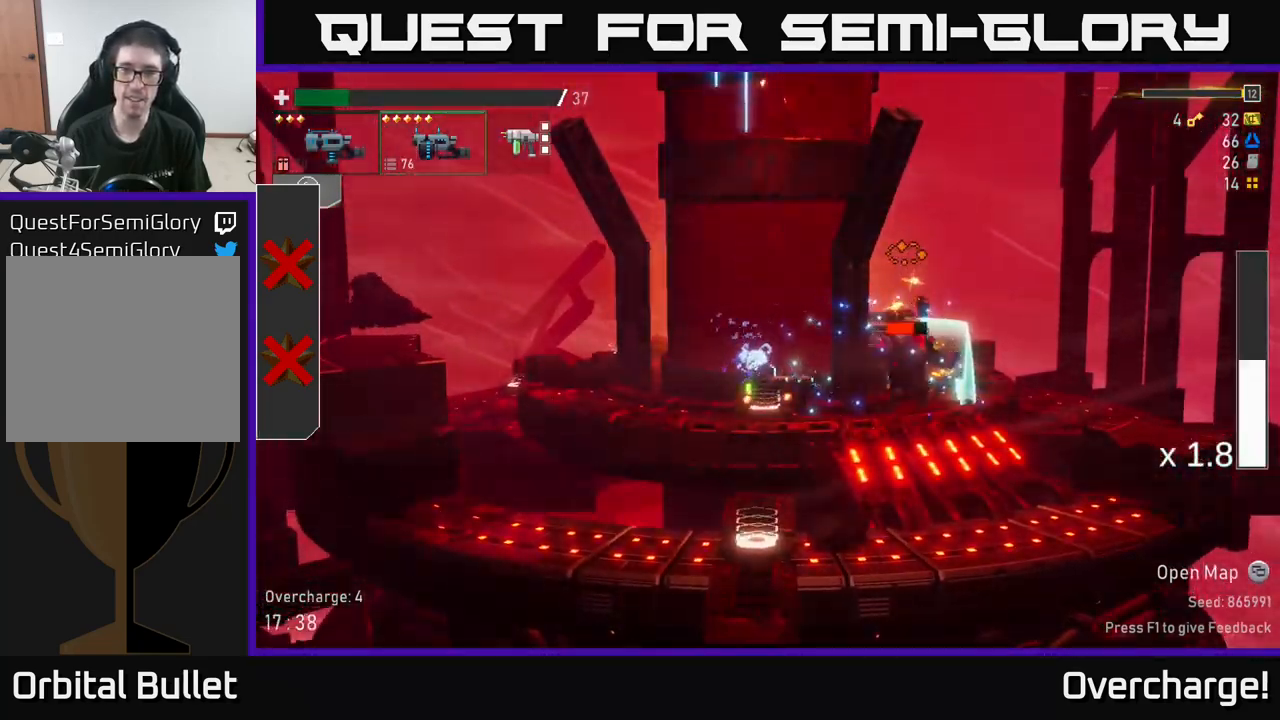
{"dt_ms": 1000, "buttons": [], "left_stick": "center"}